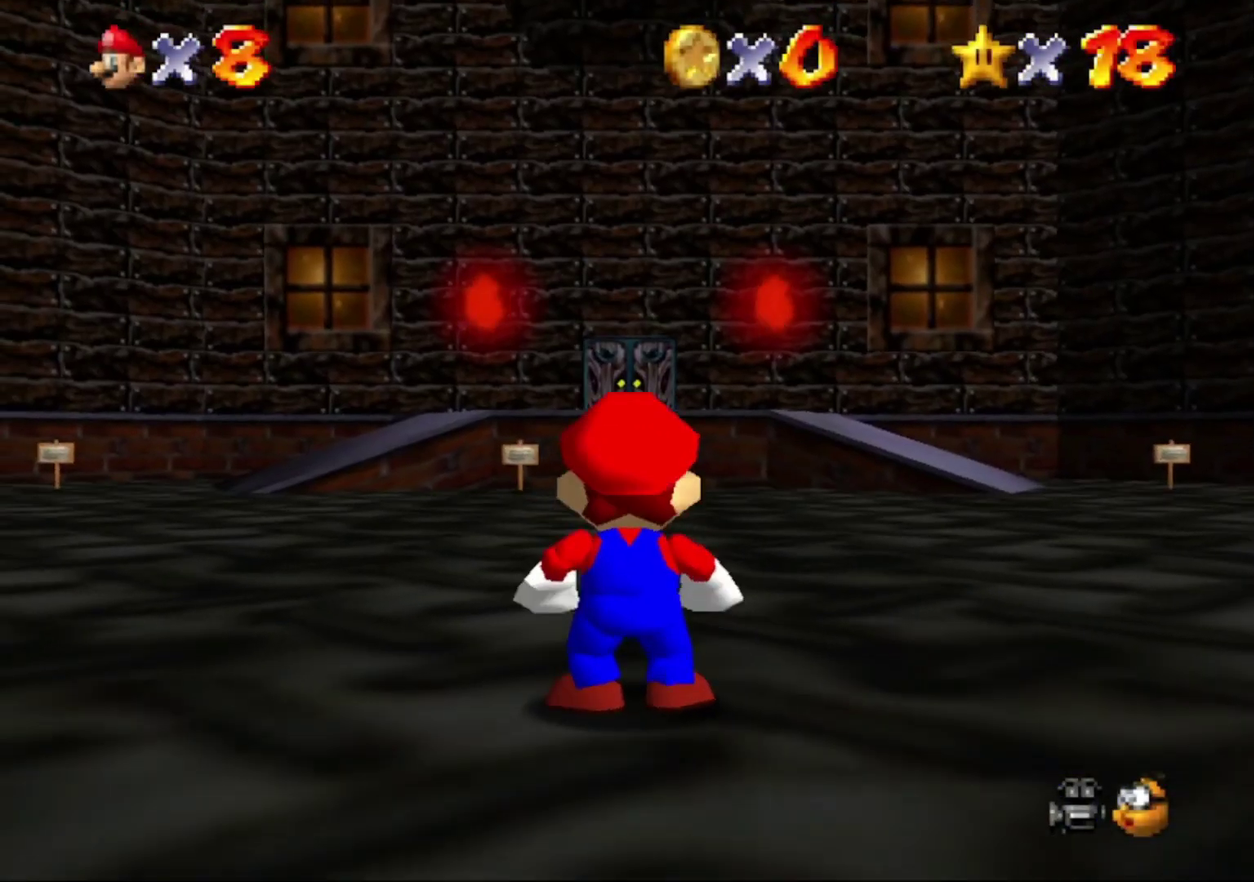
Gameplay with a controller (Nintendo layout); each line is a JSON object with the inputs held at the frame after it. "button_events" lists button changes between this image and that frame as [ms after this image, input, new state], when the widget could be followed in between (sticks are given only as held states). This overlay highlights the sticks when they move; stick clicks (L3) are not distinguishable. Not read: L3 R3.
{"buttons": ["A"], "left_stick": "up", "button_events": [[500, "A", "down"]]}
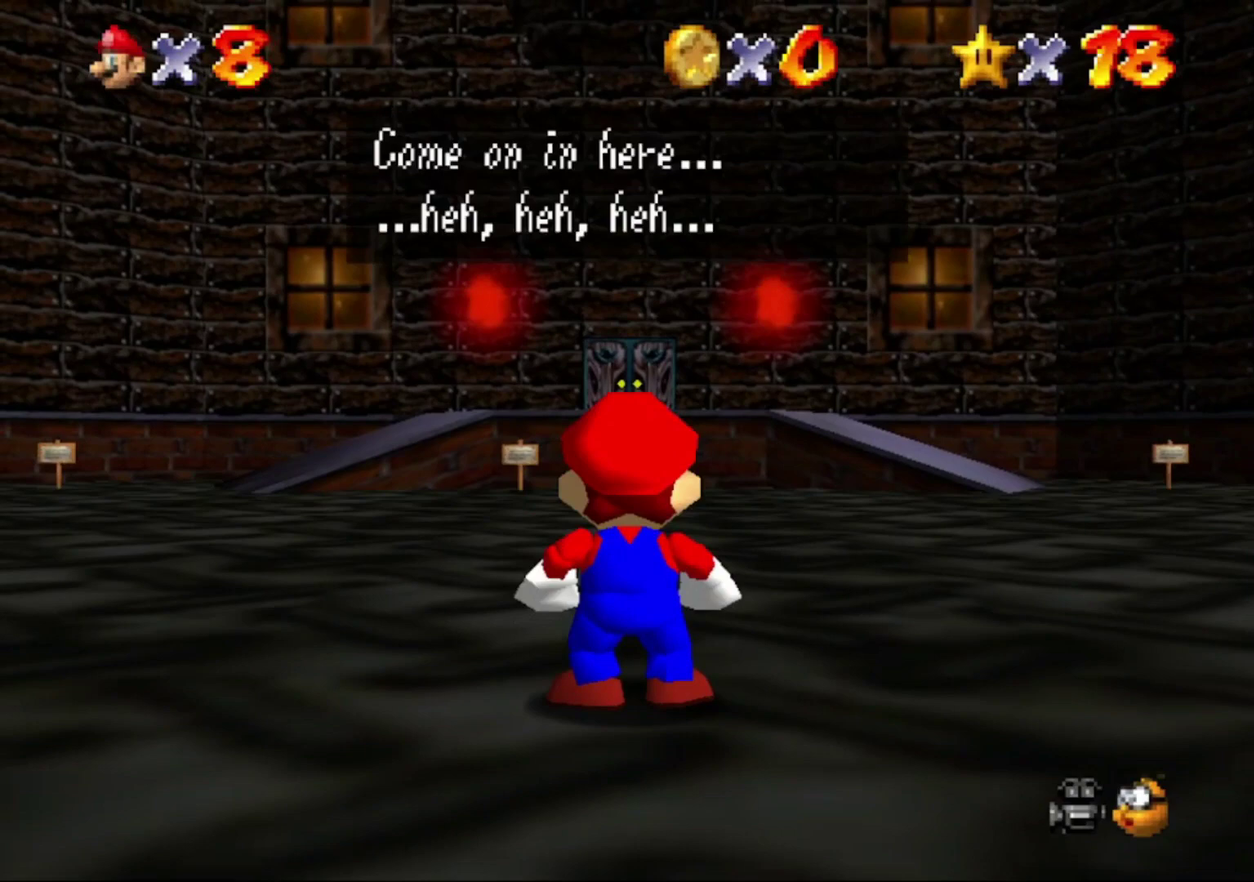
{"buttons": [], "left_stick": "up", "button_events": [[367, "B", "down"], [467, "A", "up"], [467, "B", "up"]]}
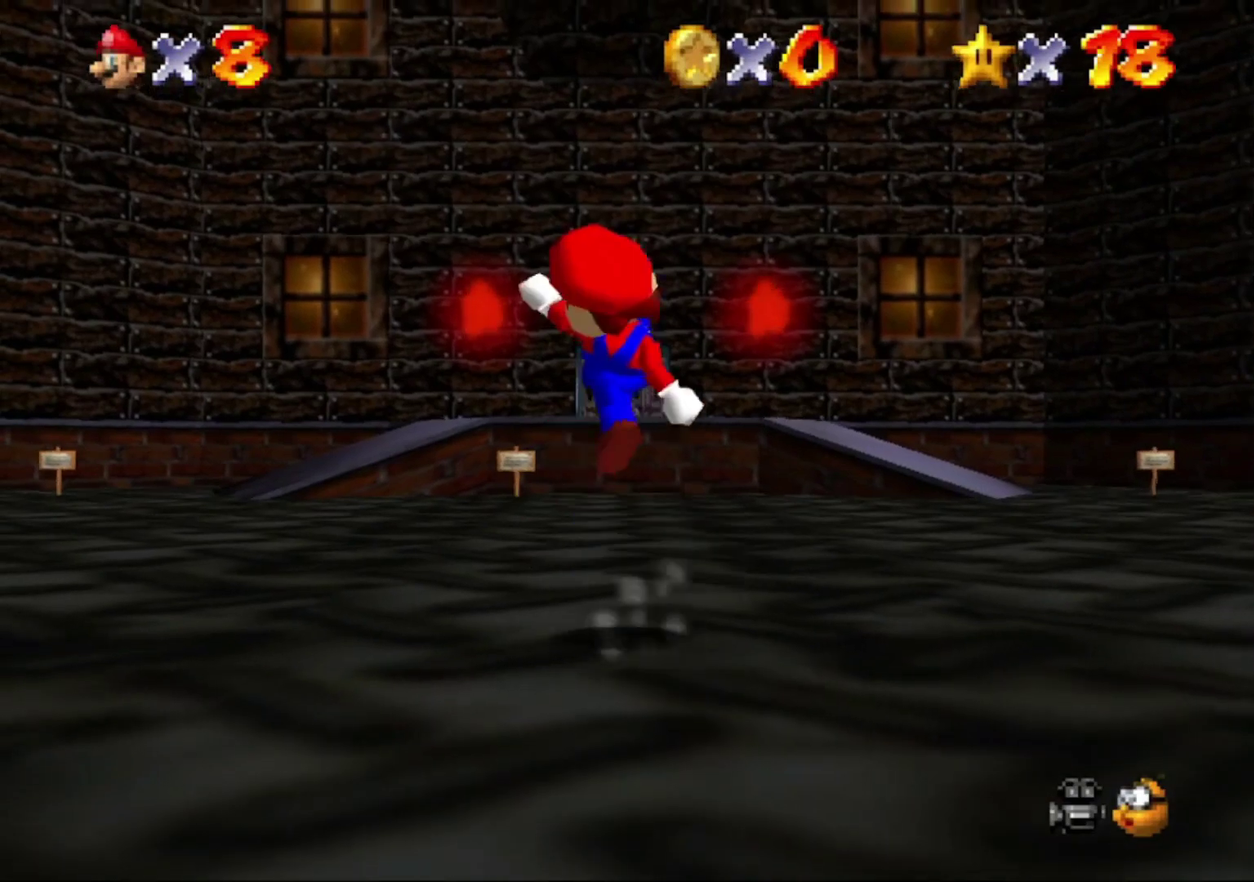
{"buttons": ["Z"], "left_stick": "up", "button_events": [[333, "Z", "down"], [400, "A", "down"], [500, "A", "up"]]}
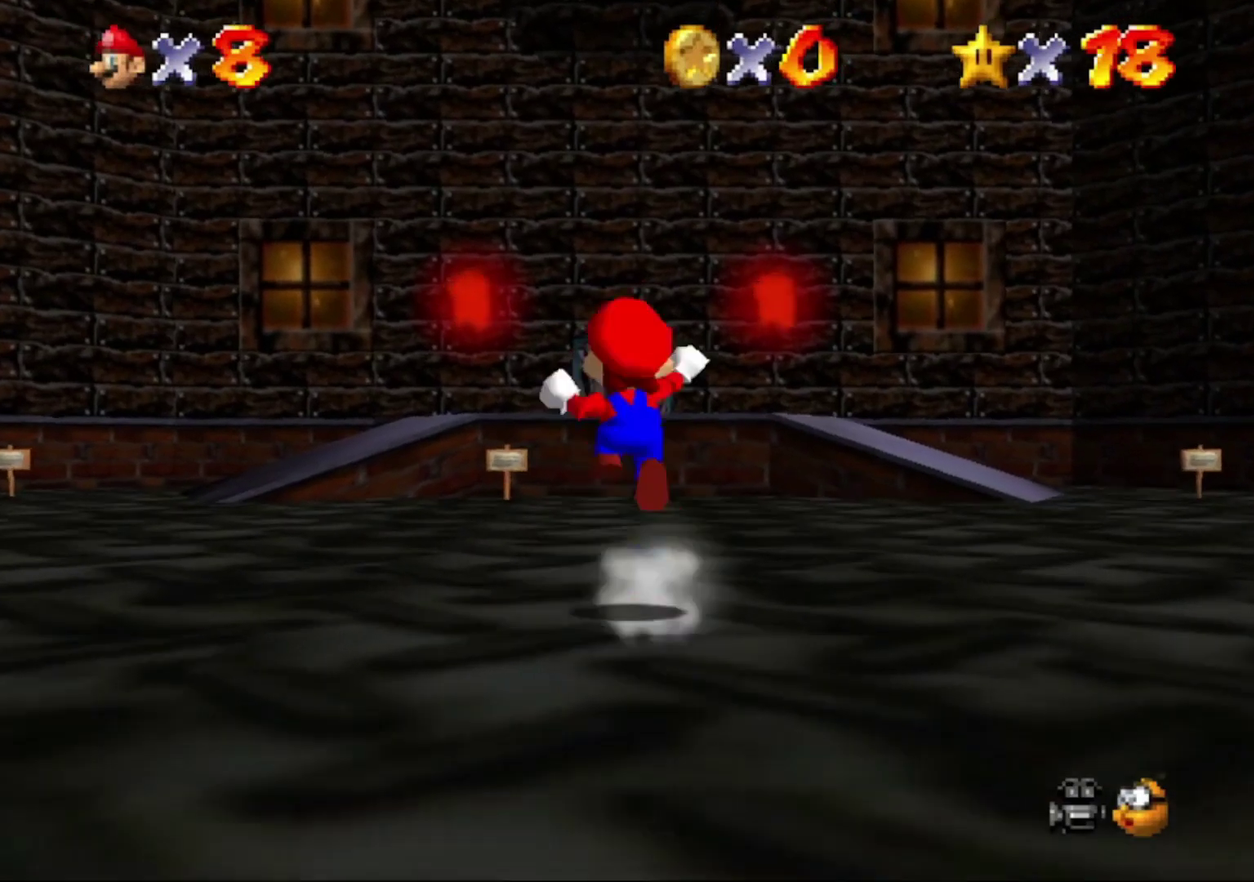
{"buttons": ["Z"], "left_stick": "up", "button_events": []}
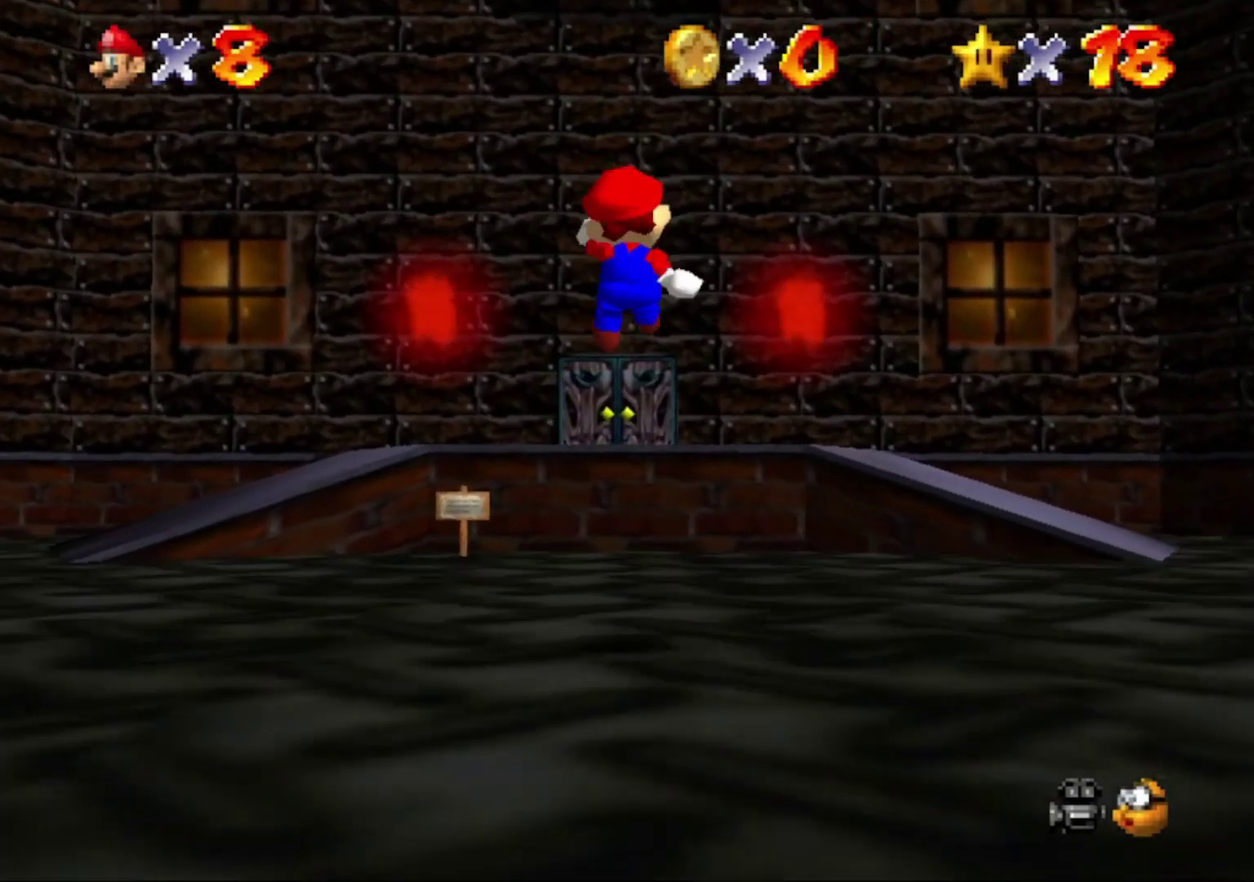
{"buttons": ["Z"], "left_stick": "up", "button_events": []}
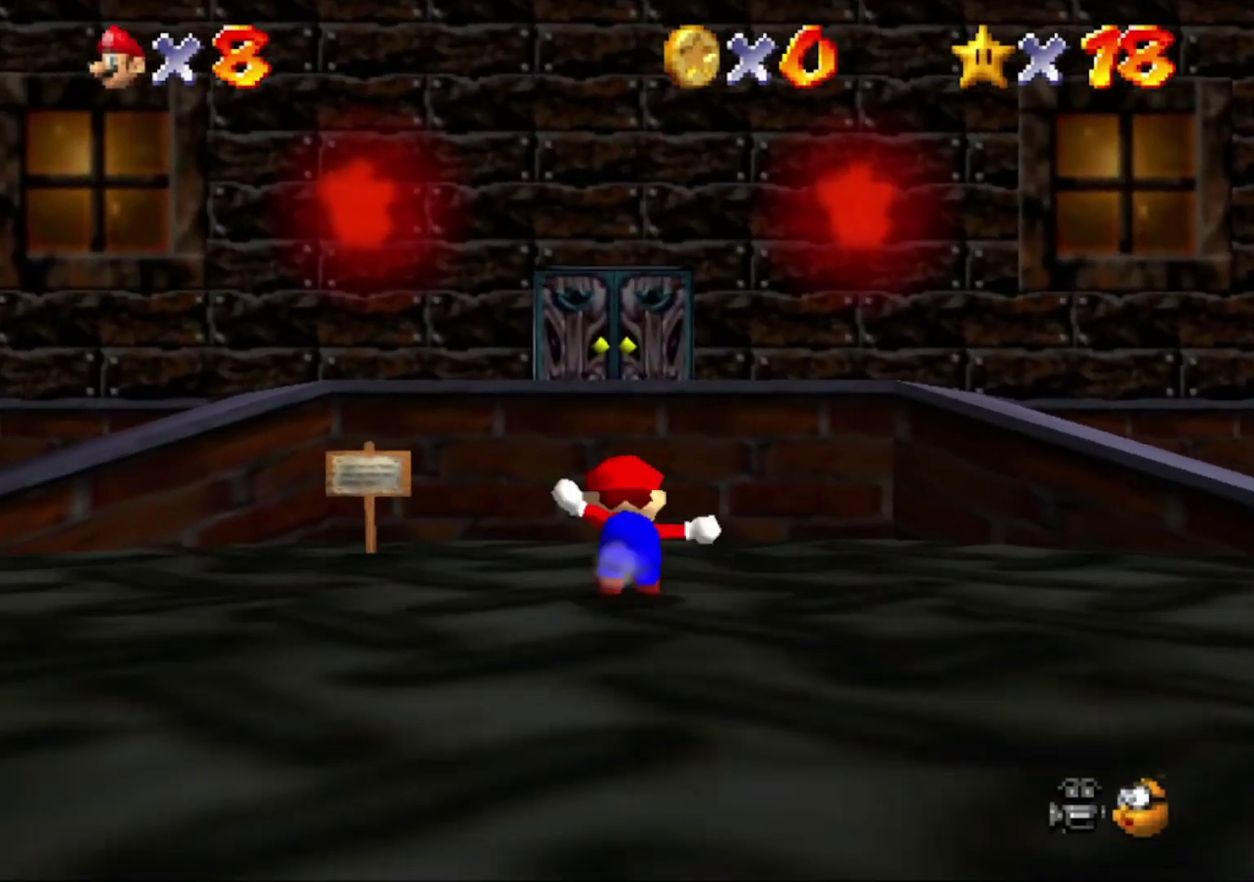
{"buttons": ["Z"], "left_stick": "up", "button_events": [[33, "A", "down"], [100, "A", "up"]]}
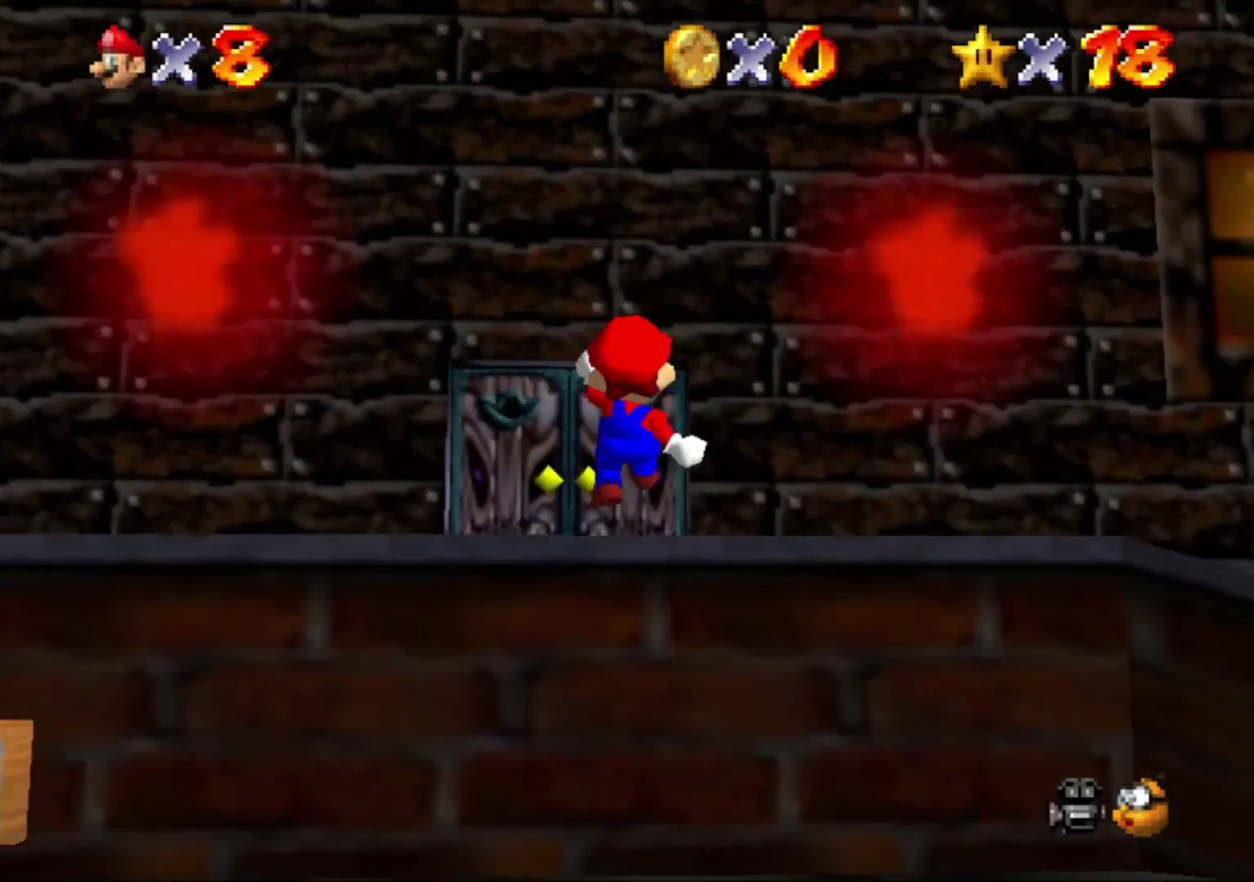
{"buttons": [], "left_stick": "up", "button_events": [[433, "Z", "up"]]}
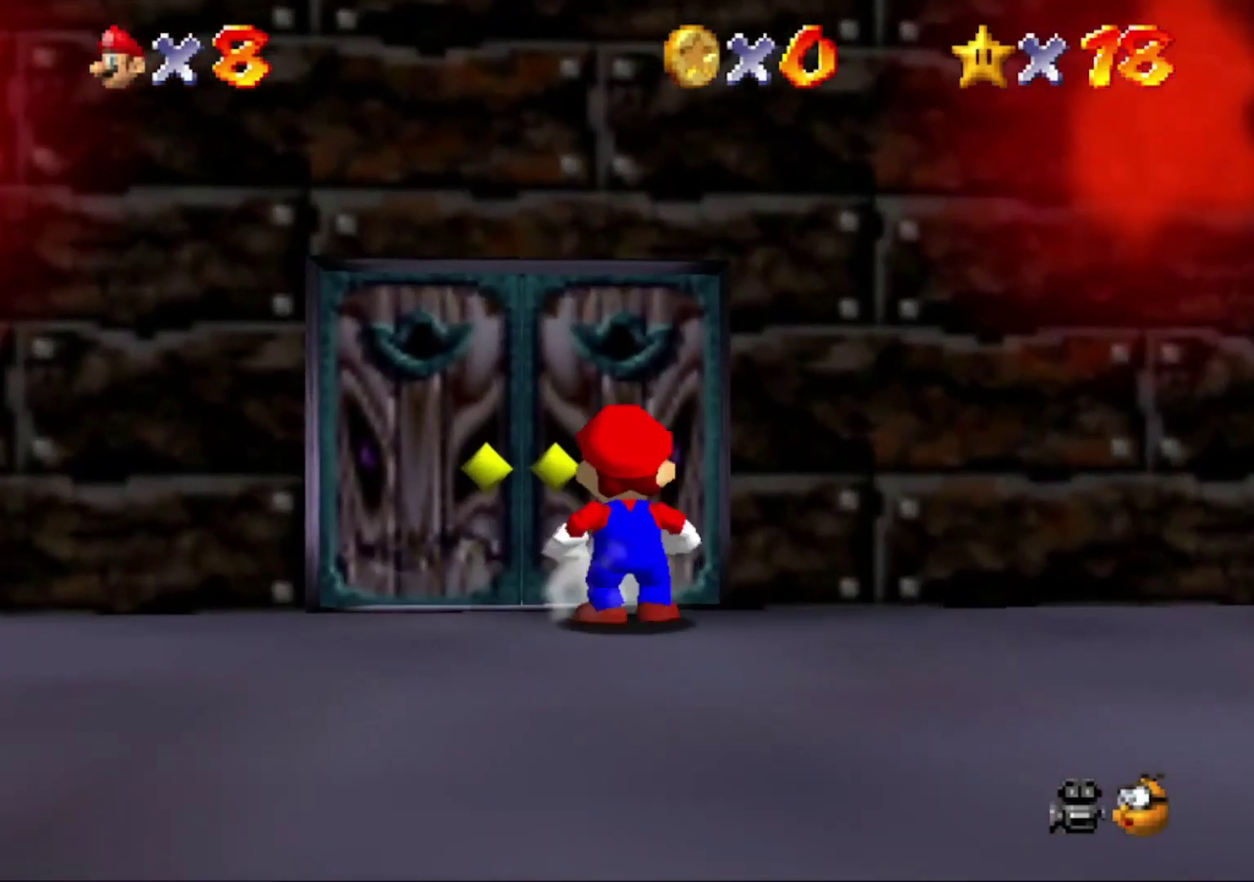
{"buttons": [], "left_stick": "center", "button_events": []}
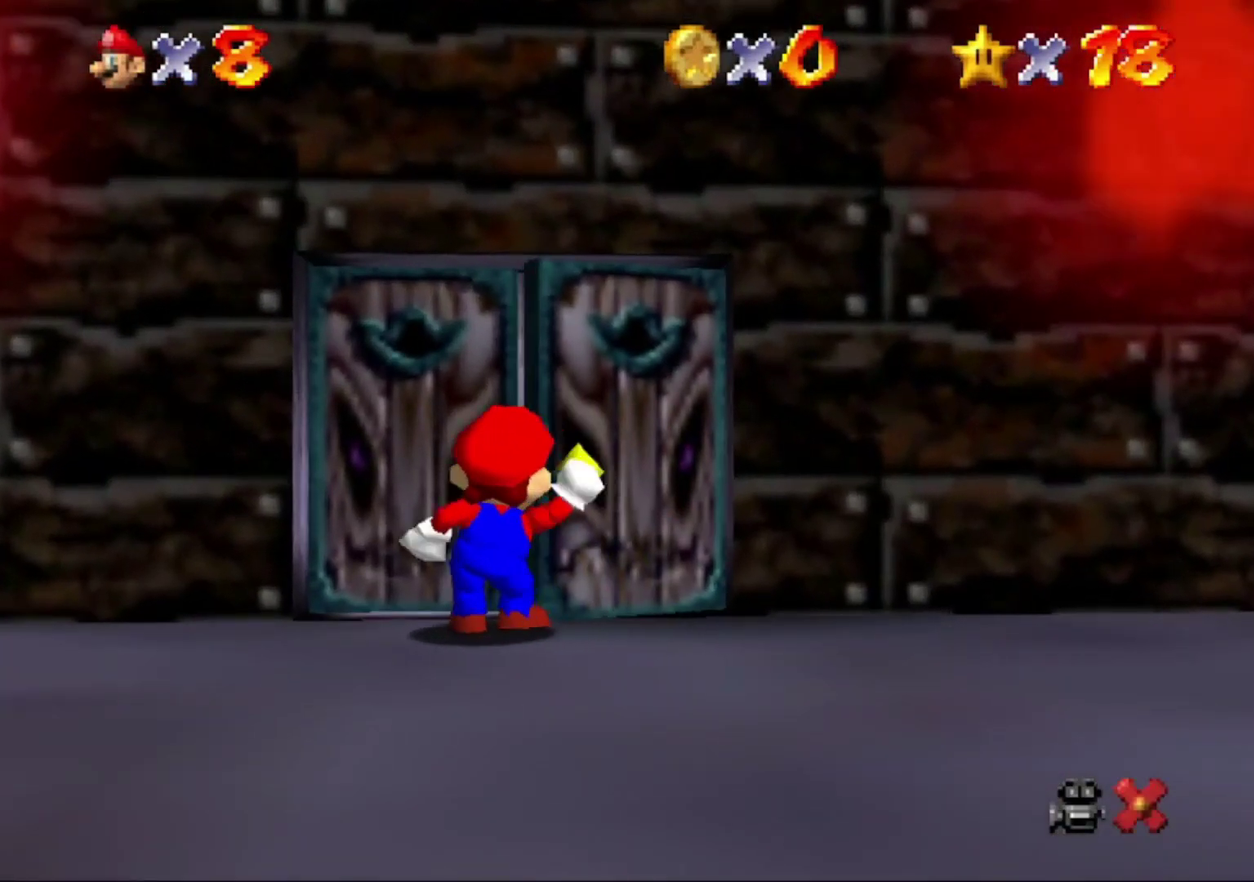
{"buttons": [], "left_stick": "center", "button_events": []}
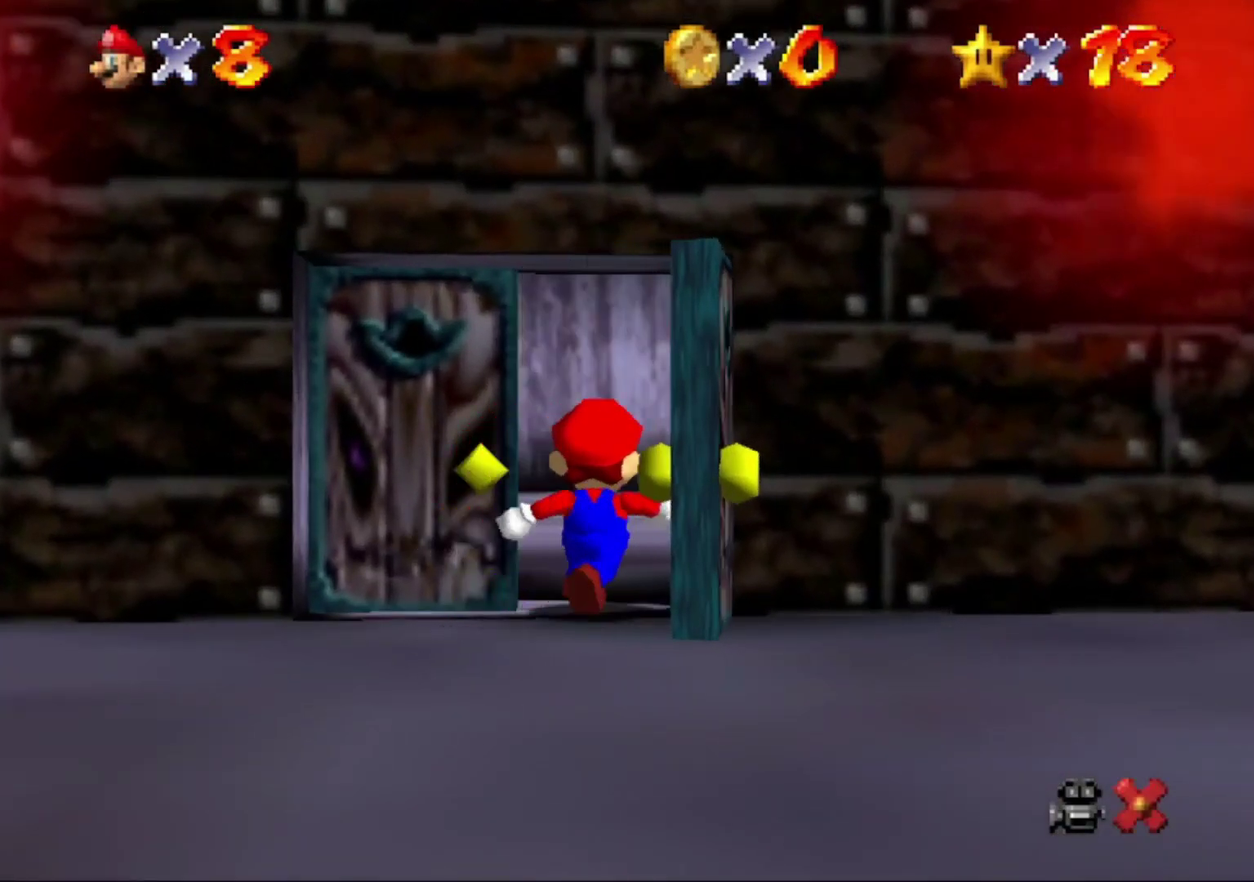
{"buttons": [], "left_stick": "right", "button_events": []}
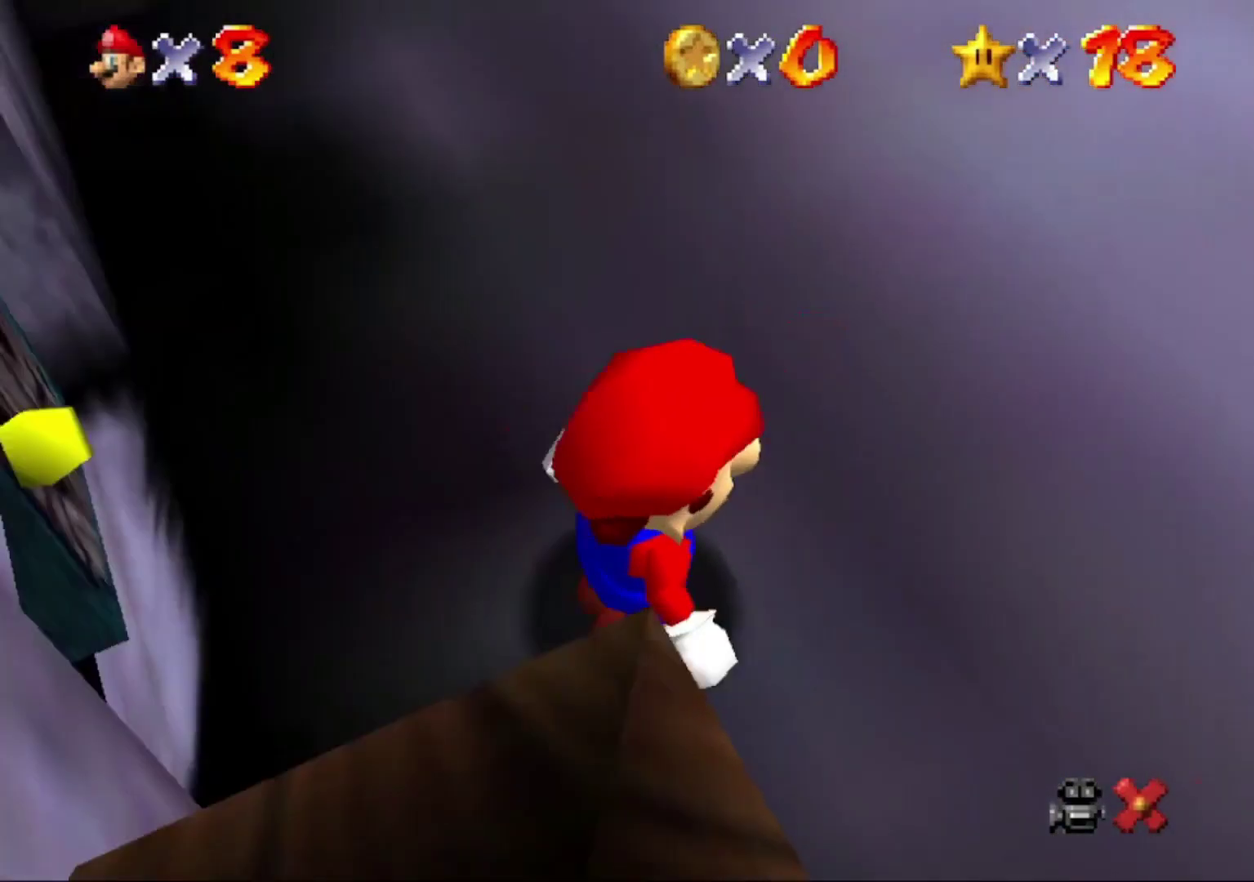
{"buttons": [], "left_stick": "right", "button_events": []}
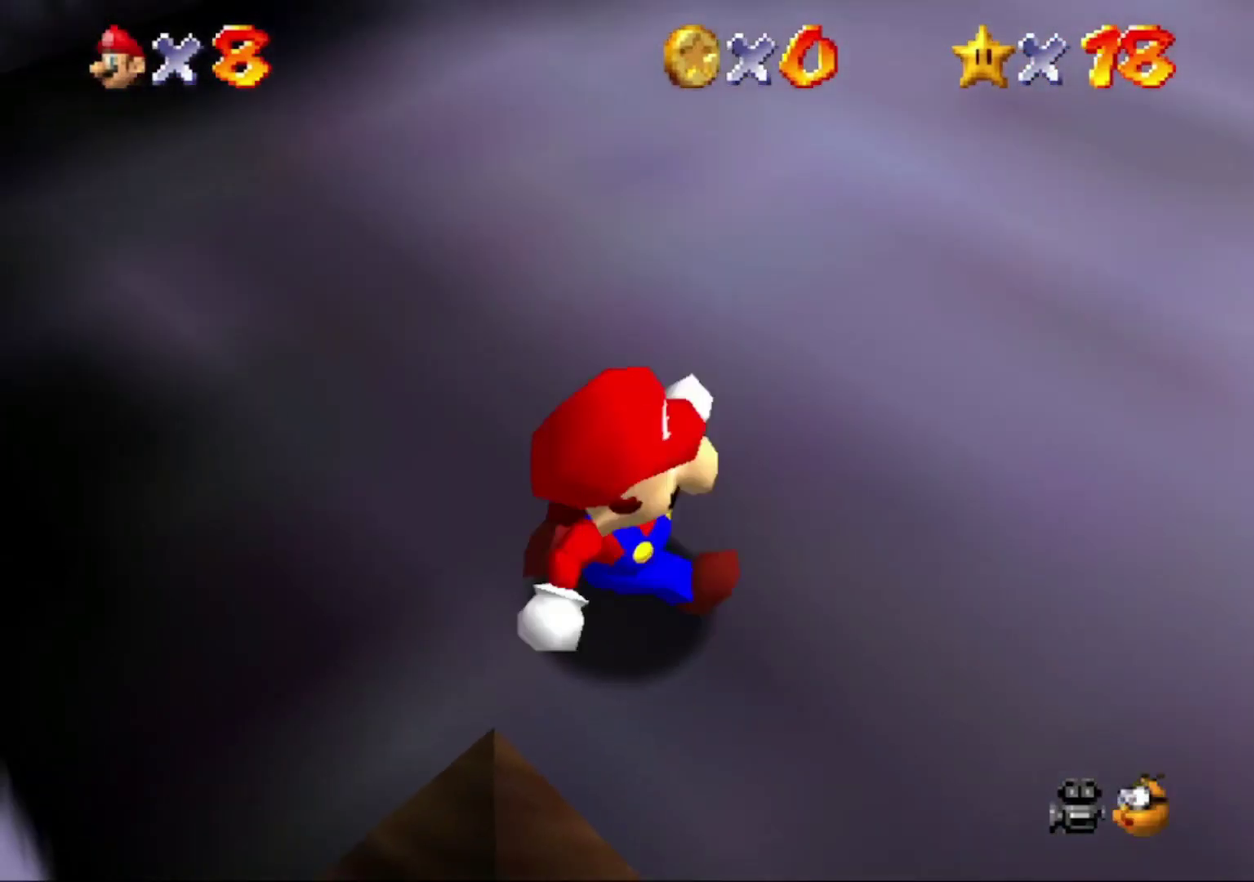
{"buttons": [], "left_stick": "up-right", "button_events": []}
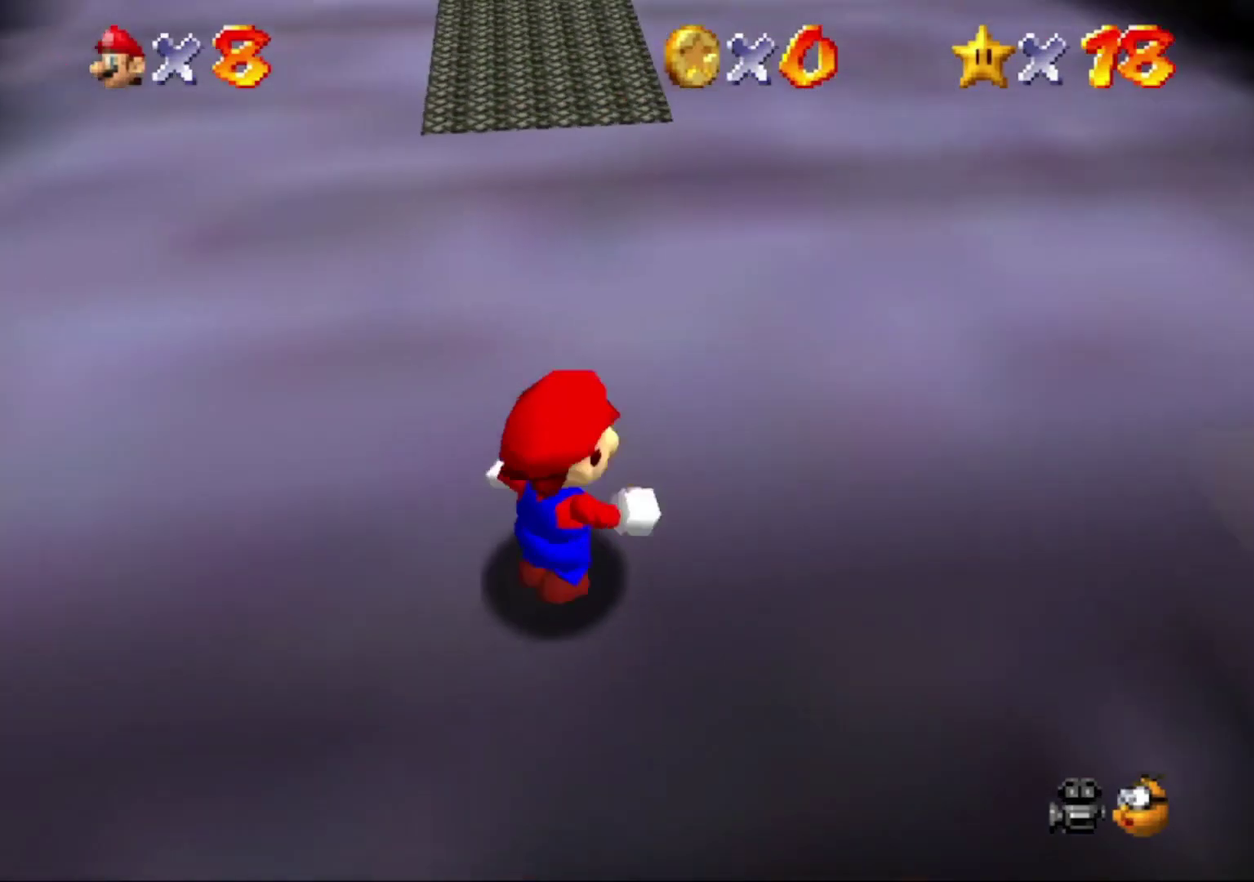
{"buttons": [], "left_stick": "up", "button_events": [[33, "A", "down"], [100, "A", "up"]]}
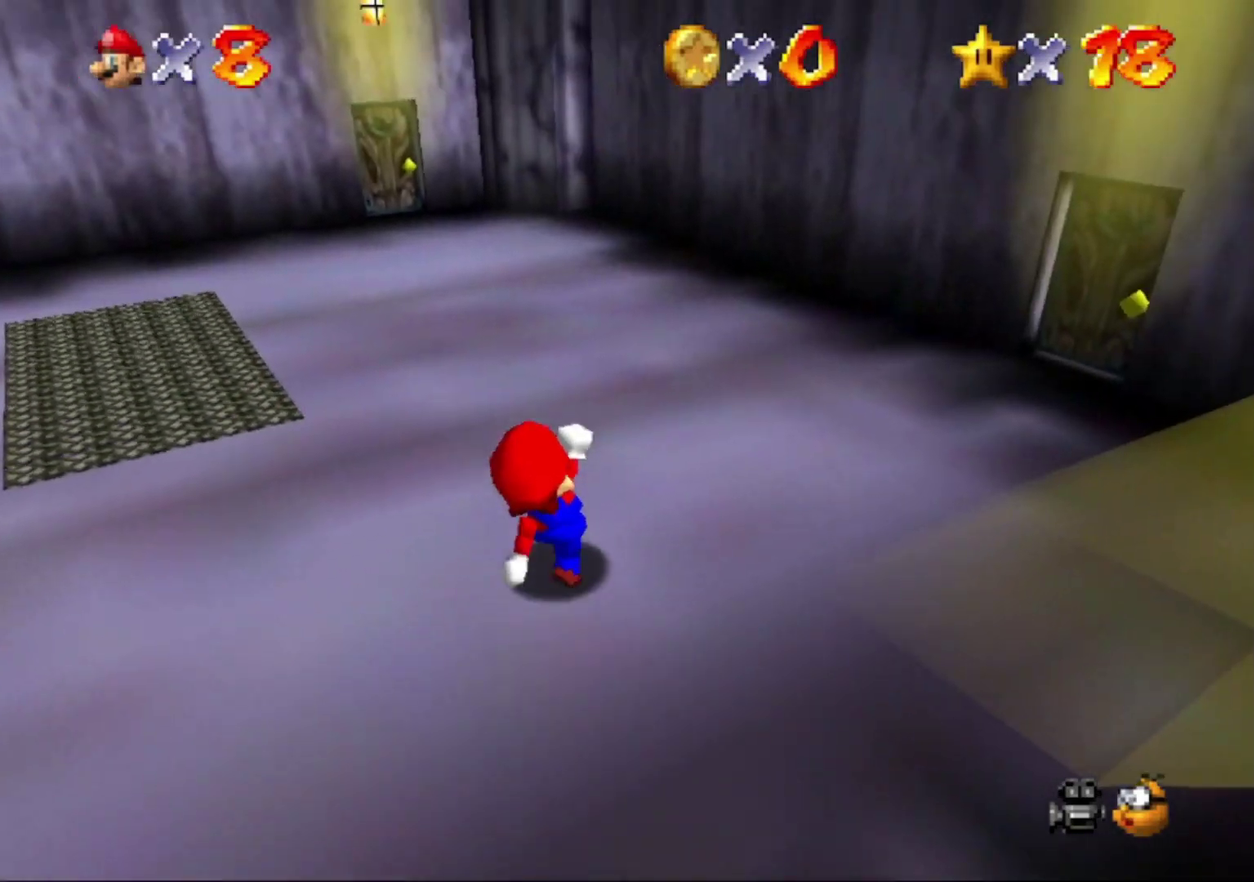
{"buttons": [], "left_stick": "up-right", "button_events": [[33, "A", "down"], [100, "A", "up"]]}
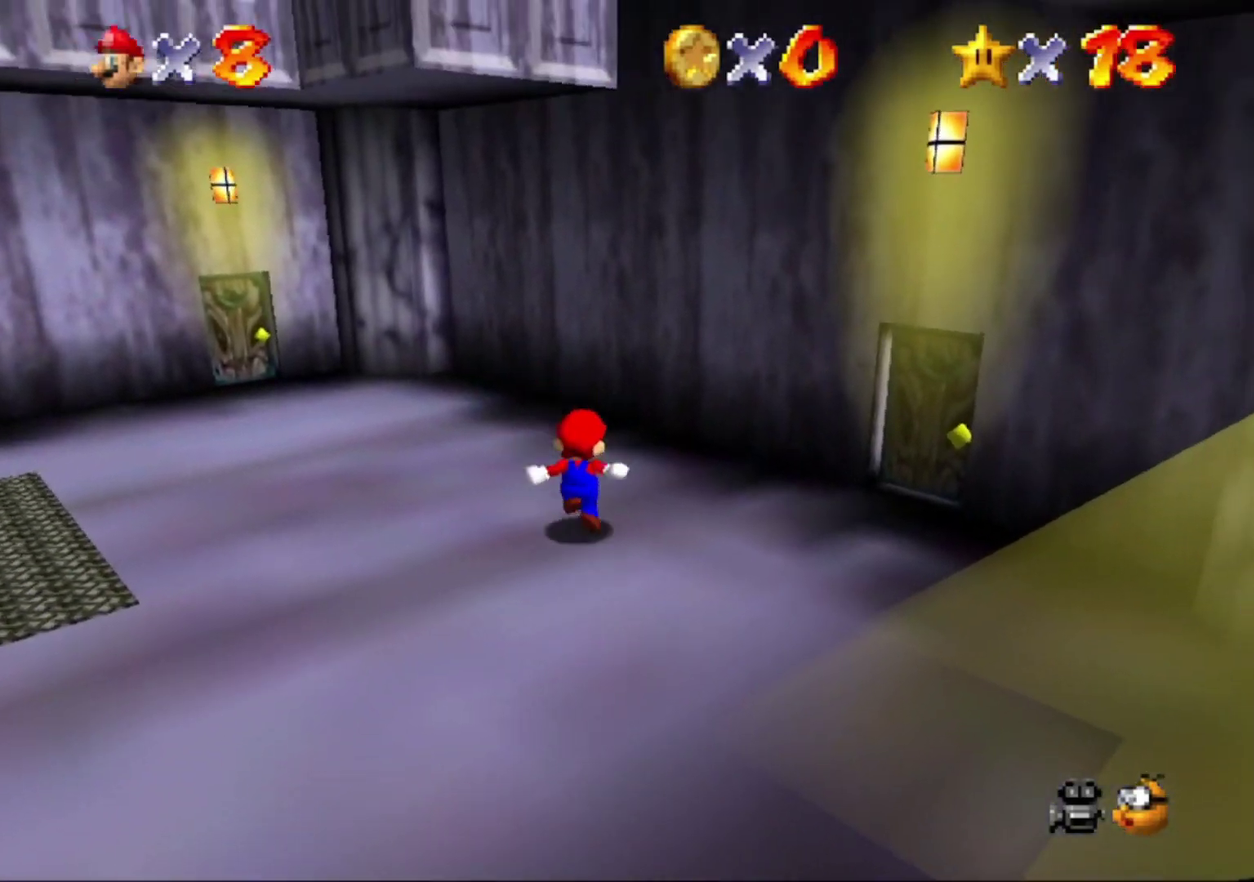
{"buttons": [], "left_stick": "up-right", "button_events": [[100, "A", "down"], [333, "A", "up"]]}
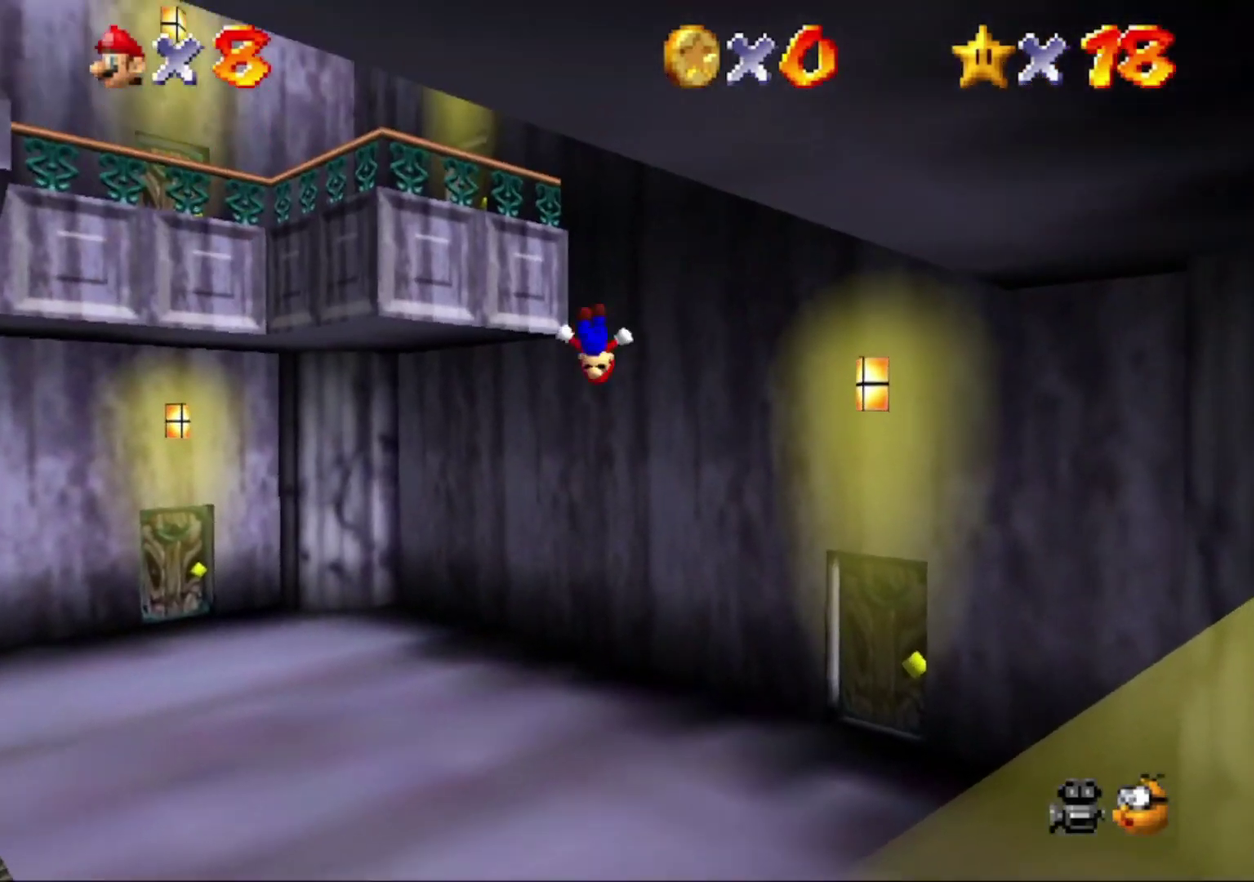
{"buttons": [], "left_stick": "up-right", "button_events": [[100, "A", "down"], [400, "A", "up"]]}